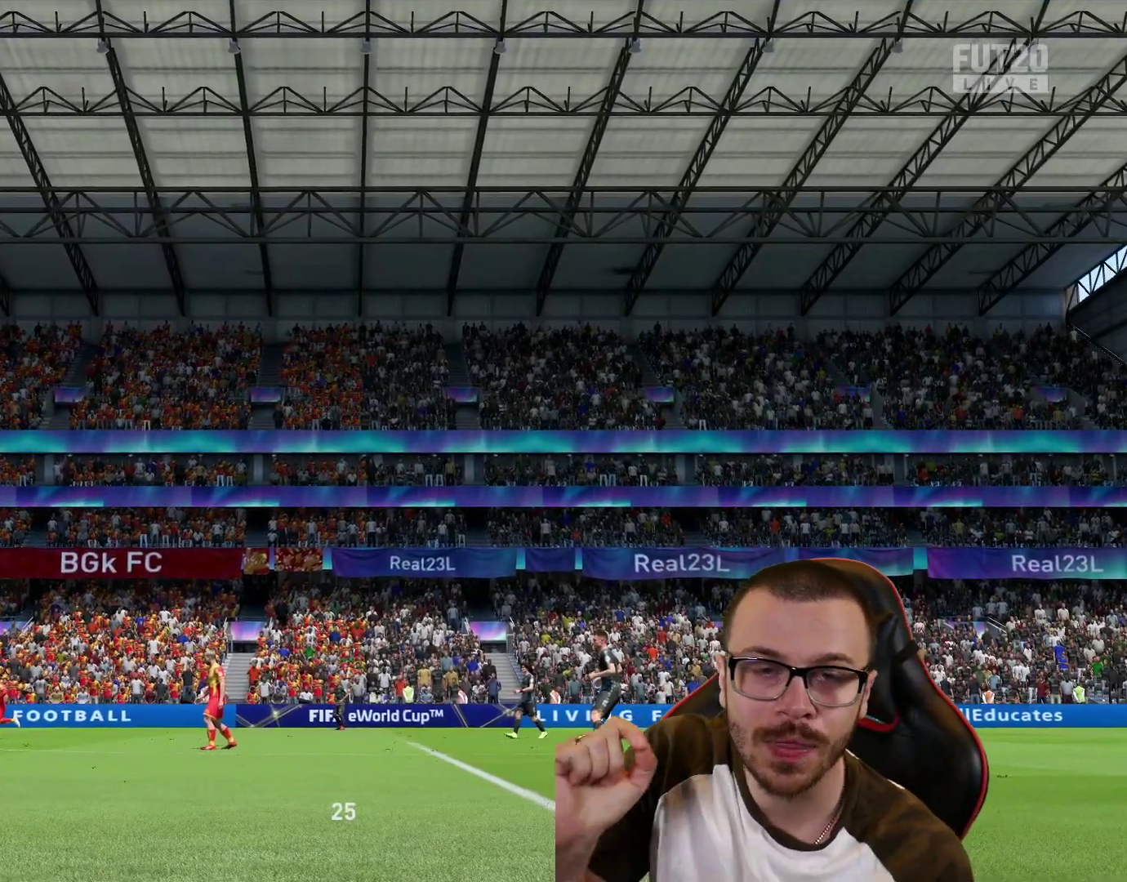
Gameplay with a controller (PlayStation layout); each line is a JSON object with the inputs held at the frame after it. "events" lists button and stick changes between this image and that frame as [ms after this image, input, new state], when the widget could be followed in between.
{"buttons": [], "left_stick": "up", "right_stick": "center", "events": [[400, "left_stick", "up"]]}
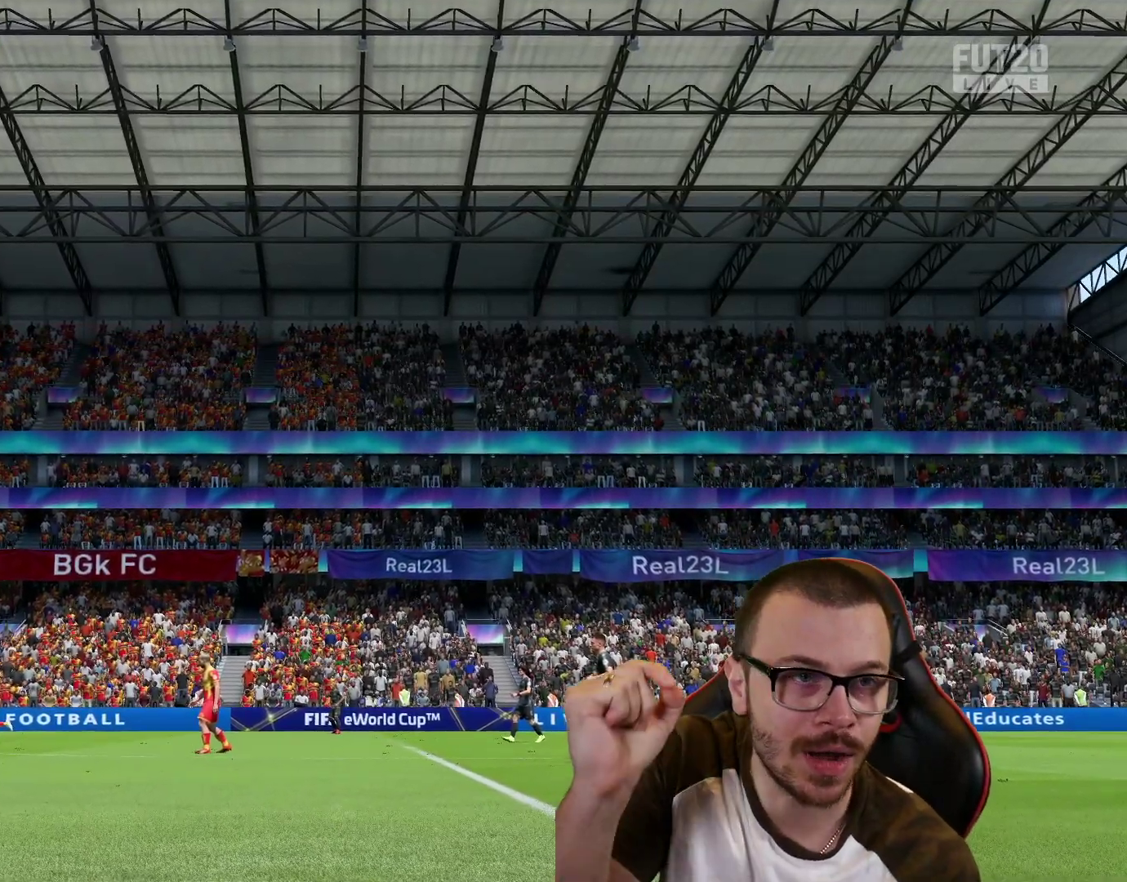
{"buttons": [], "left_stick": "center", "right_stick": "center", "events": [[150, "L2", "down"], [217, "left_stick", "center"], [484, "L2", "up"]]}
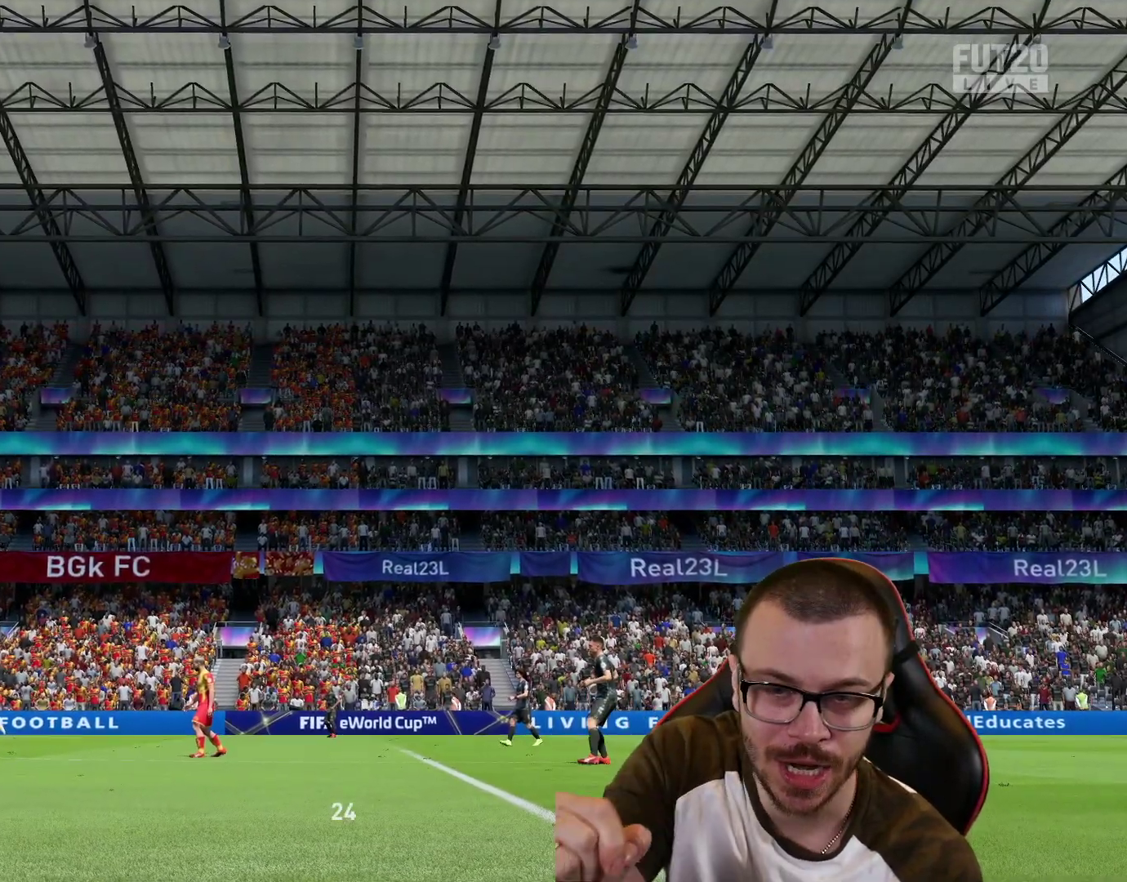
{"buttons": [], "left_stick": "center", "right_stick": "center", "events": []}
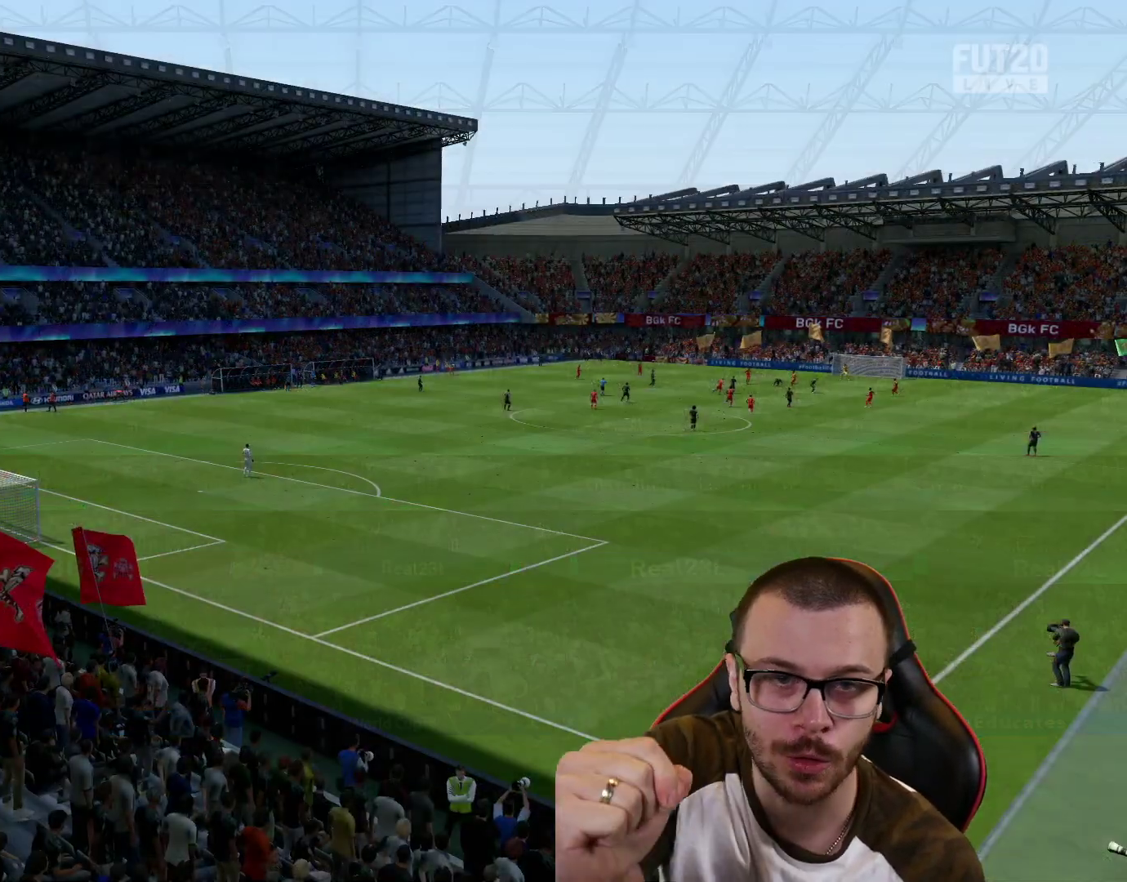
{"buttons": [], "left_stick": "center", "right_stick": "center", "events": []}
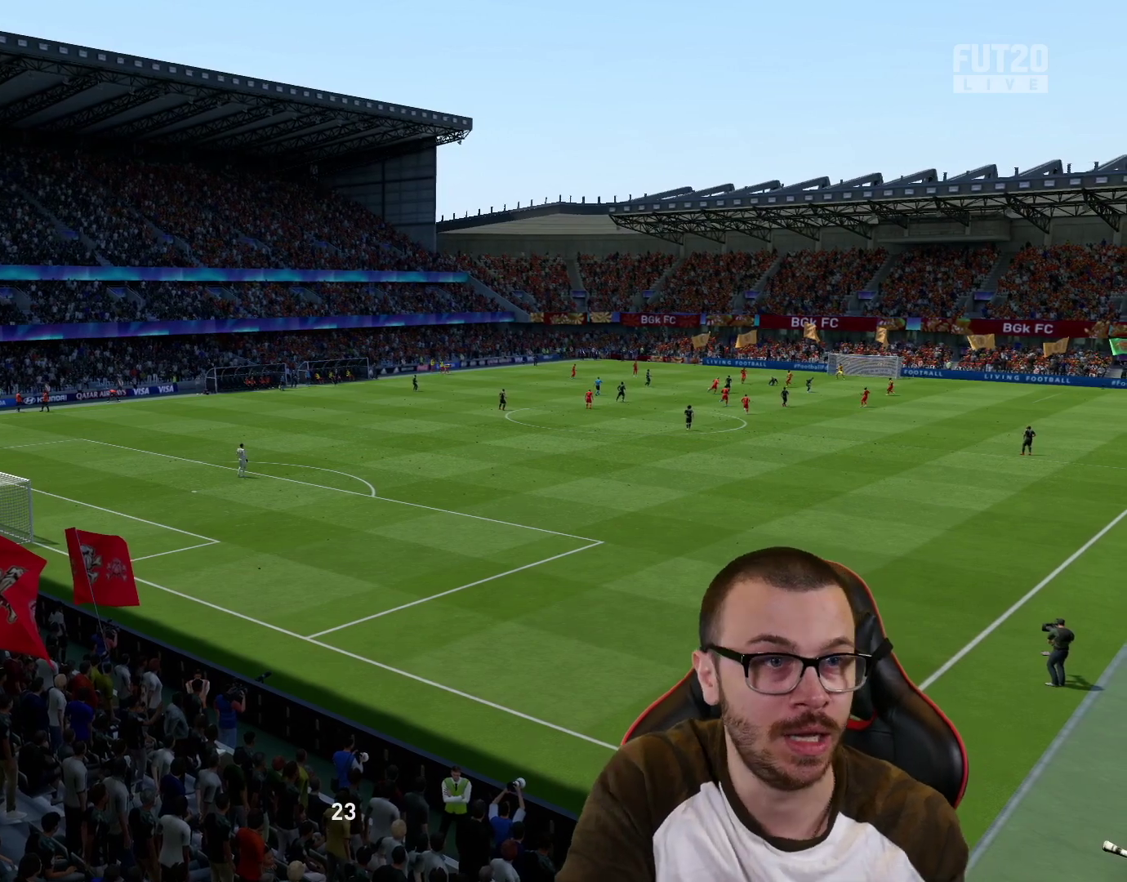
{"buttons": [], "left_stick": "center", "right_stick": "center", "events": []}
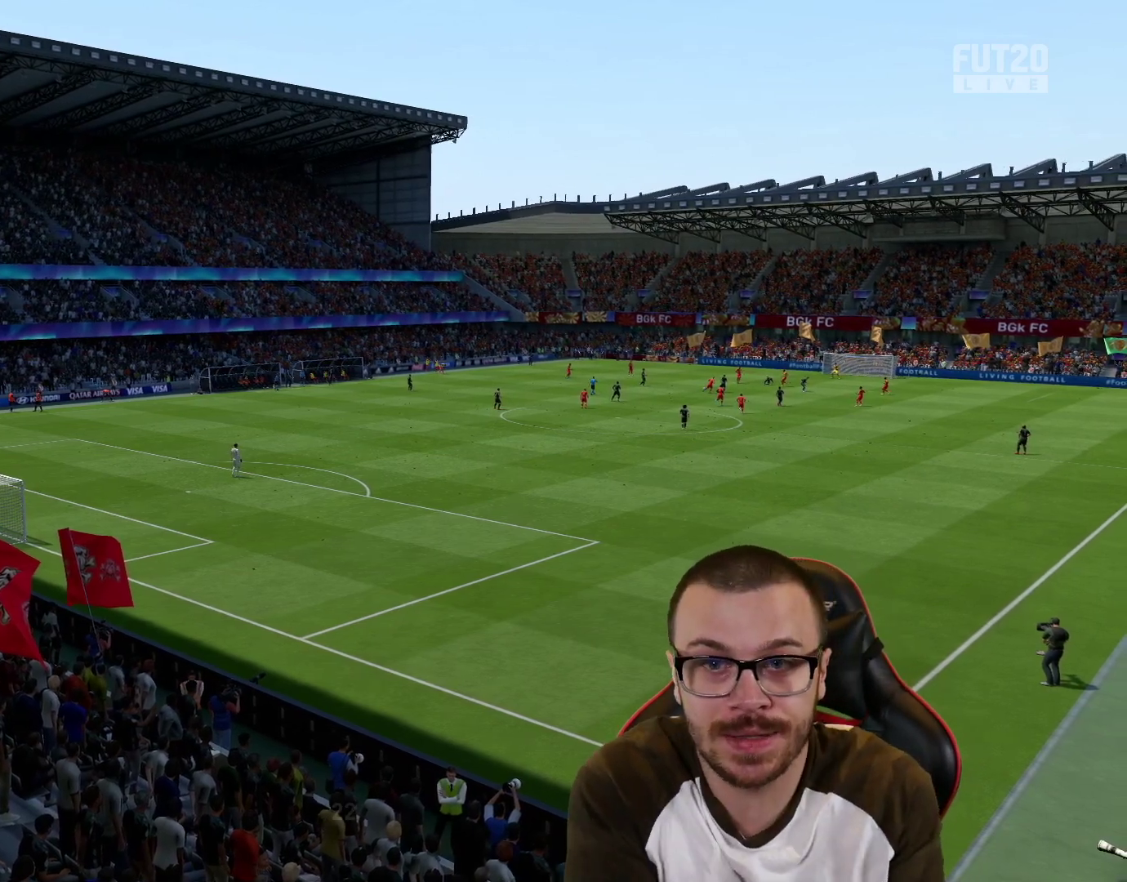
{"buttons": [], "left_stick": "center", "right_stick": "center", "events": []}
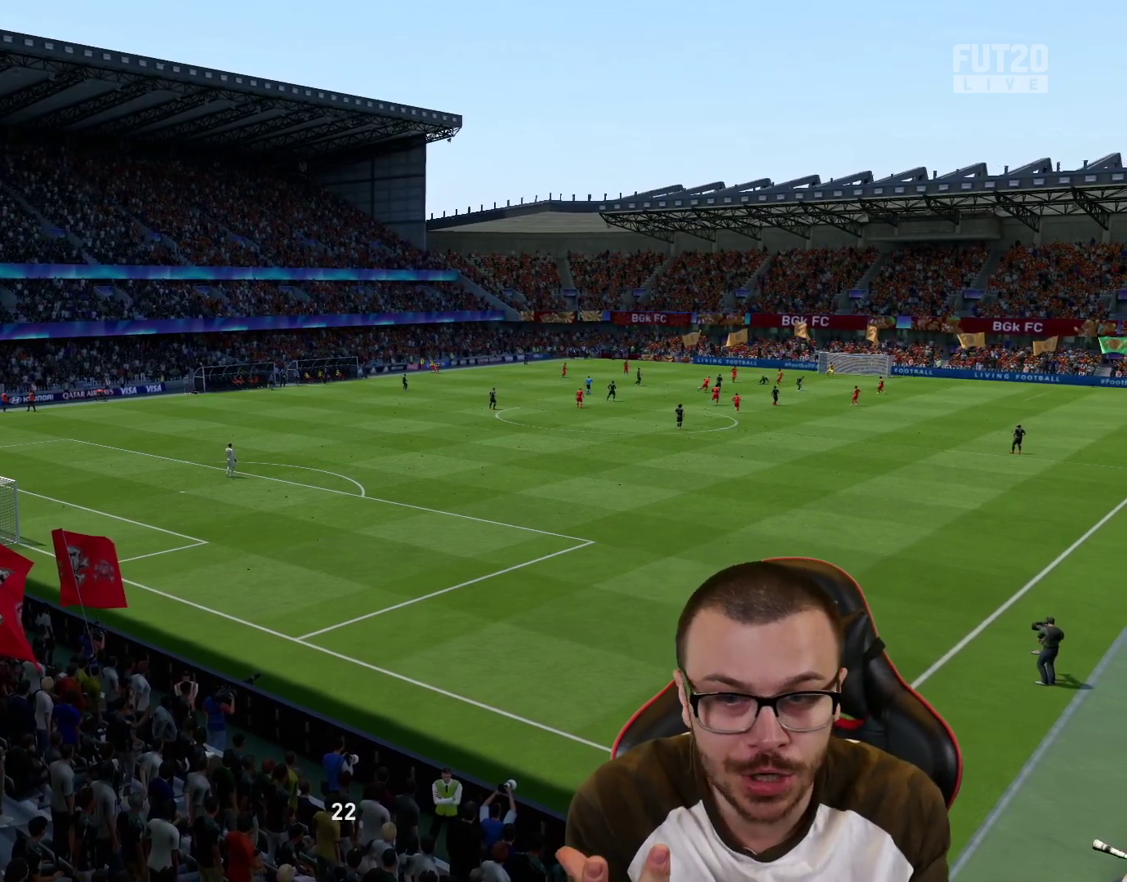
{"buttons": [], "left_stick": "center", "right_stick": "center", "events": []}
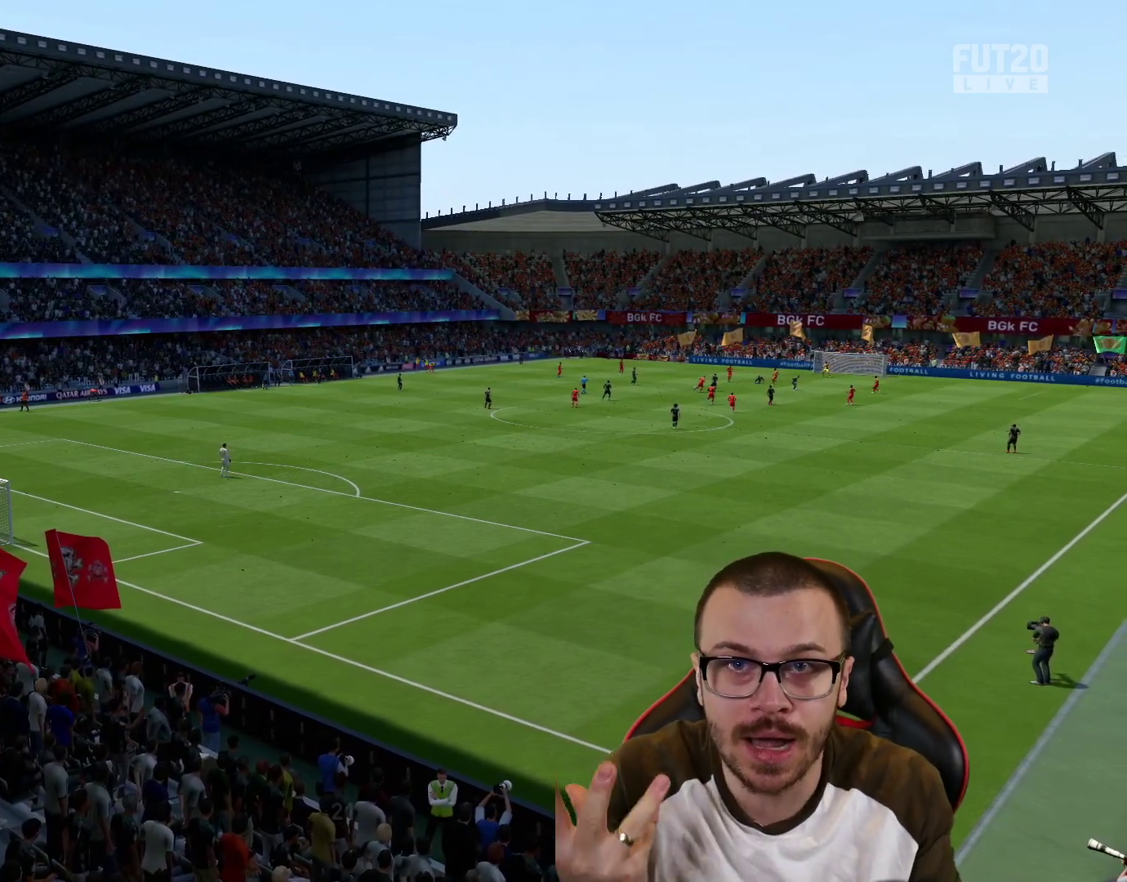
{"buttons": [], "left_stick": "center", "right_stick": "center", "events": []}
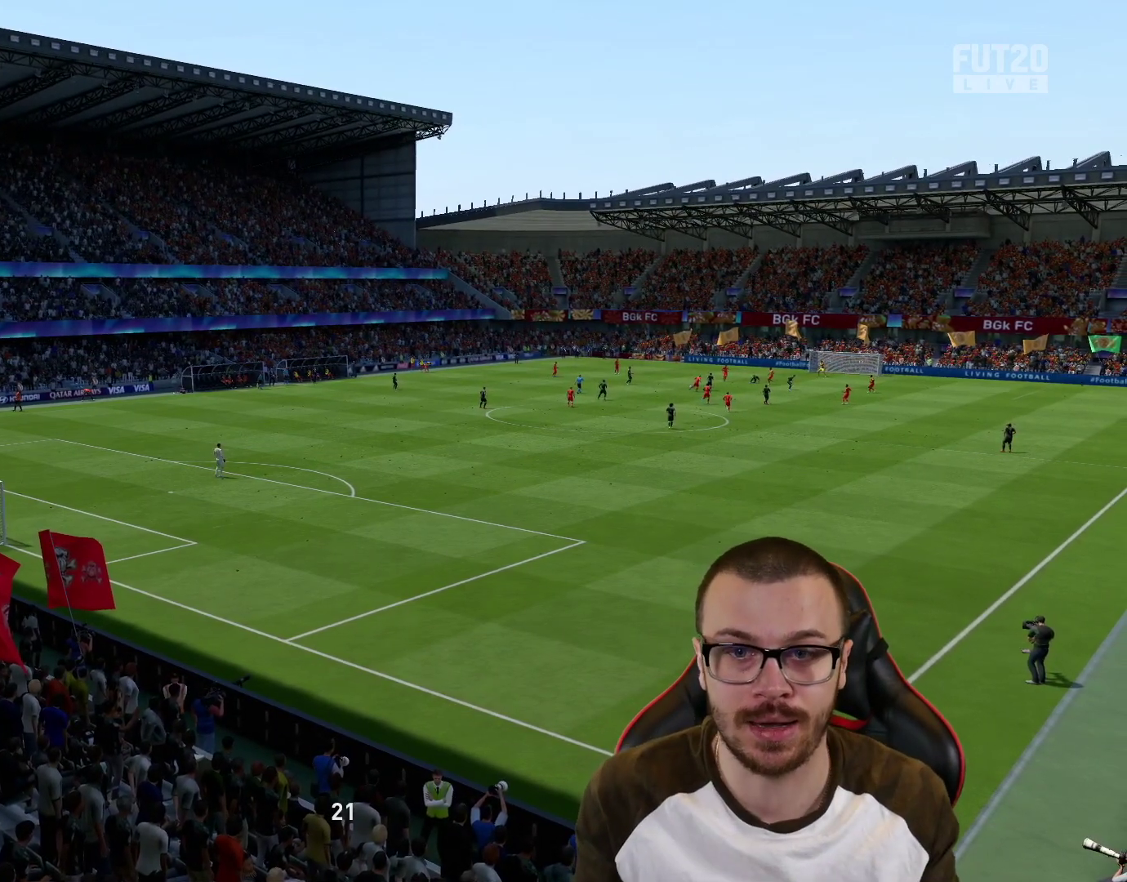
{"buttons": [], "left_stick": "up", "right_stick": "center", "events": [[167, "left_stick", "up"]]}
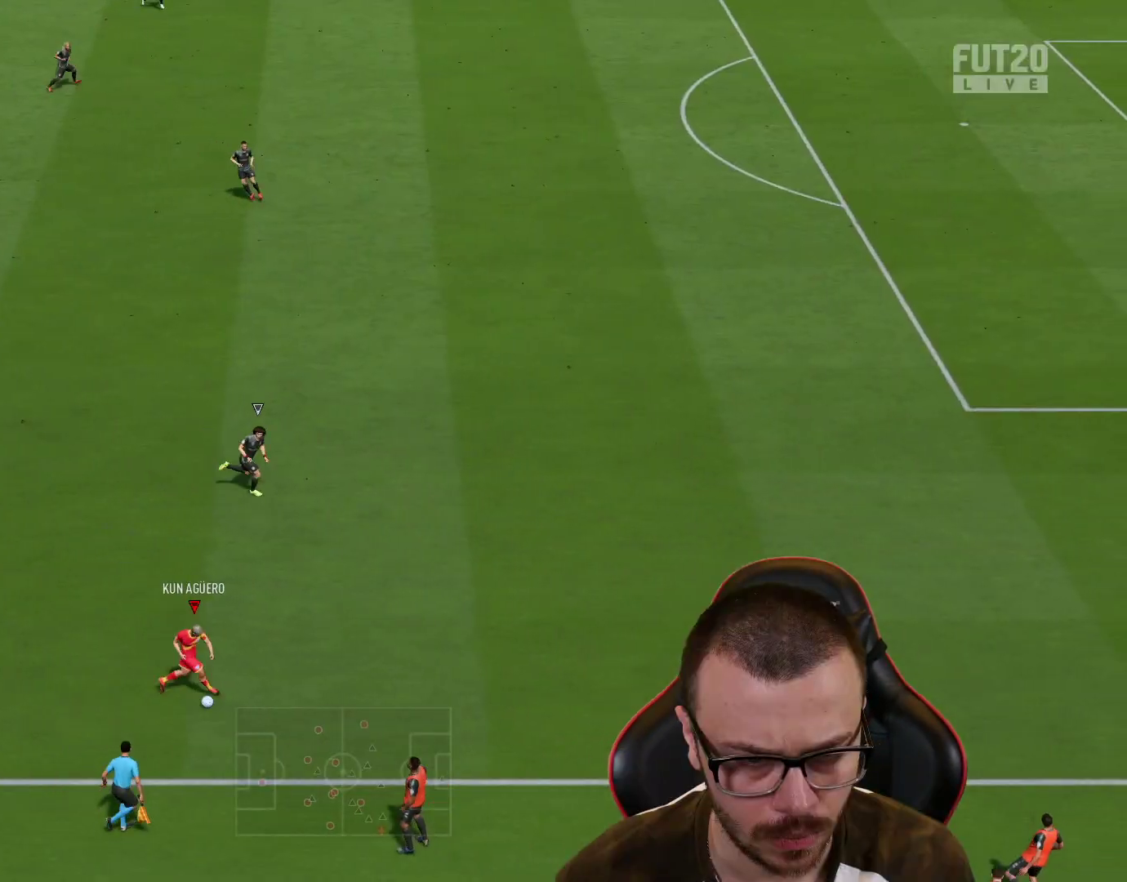
{"buttons": ["R2"], "left_stick": "up", "right_stick": "center", "events": [[84, "TRIANGLE", "down"], [200, "TRIANGLE", "up"], [367, "R2", "down"]]}
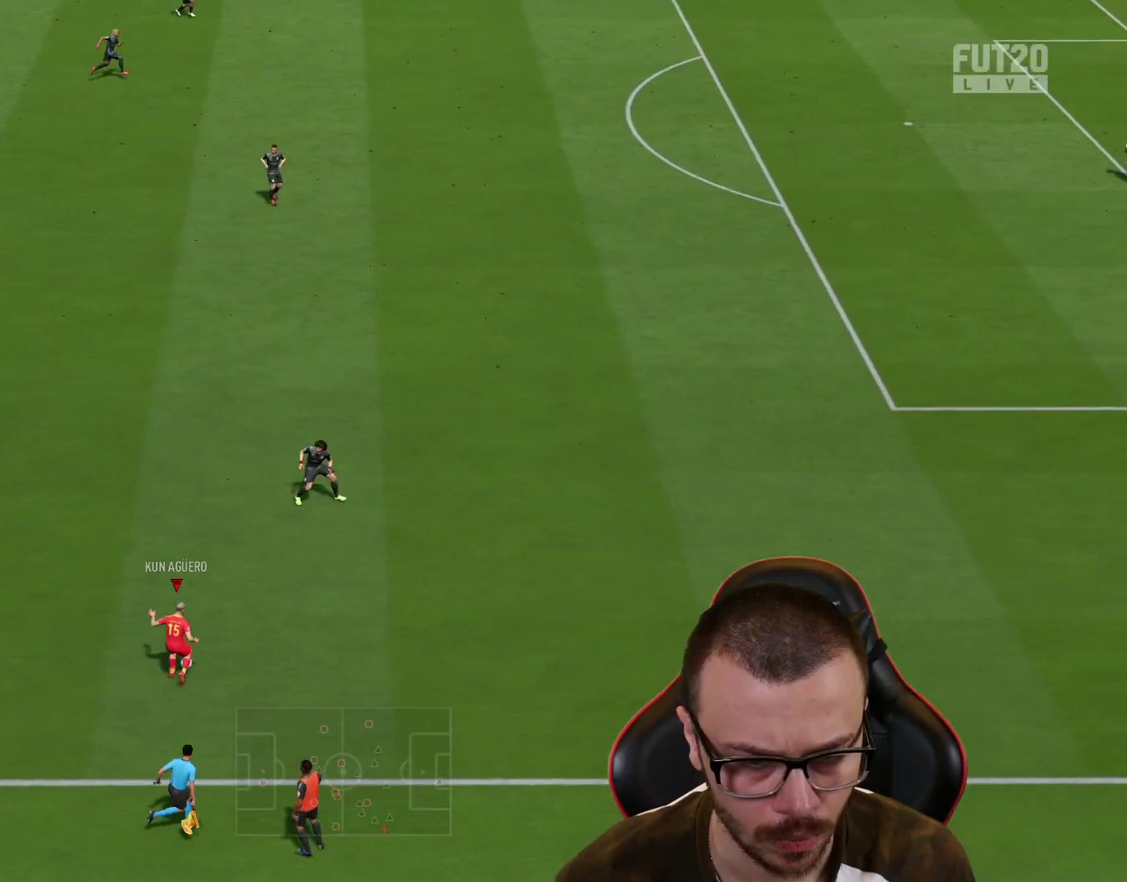
{"buttons": ["R2"], "left_stick": "right", "right_stick": "center", "events": [[33, "left_stick", "up-right"], [200, "left_stick", "right"]]}
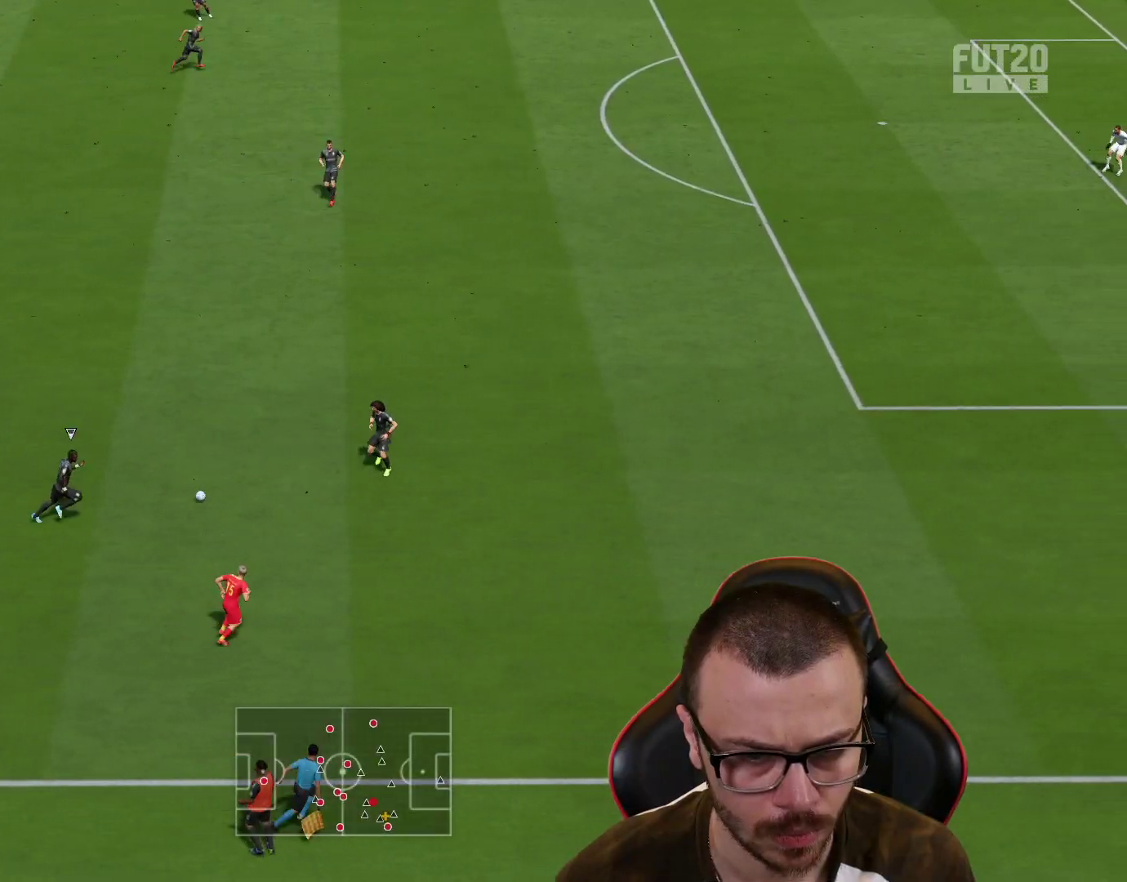
{"buttons": ["R2"], "left_stick": "right", "right_stick": "center", "events": []}
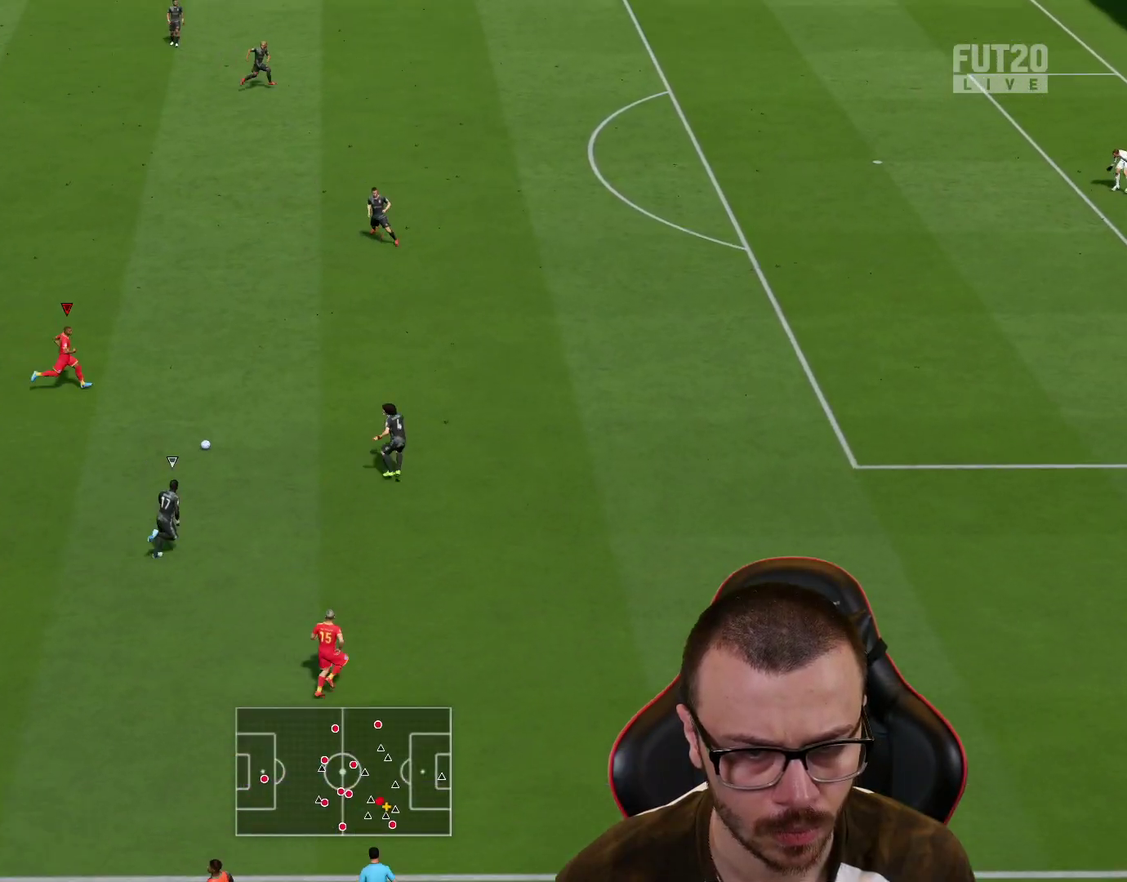
{"buttons": [], "left_stick": "up", "right_stick": "center", "events": [[100, "R2", "up"], [183, "left_stick", "up"]]}
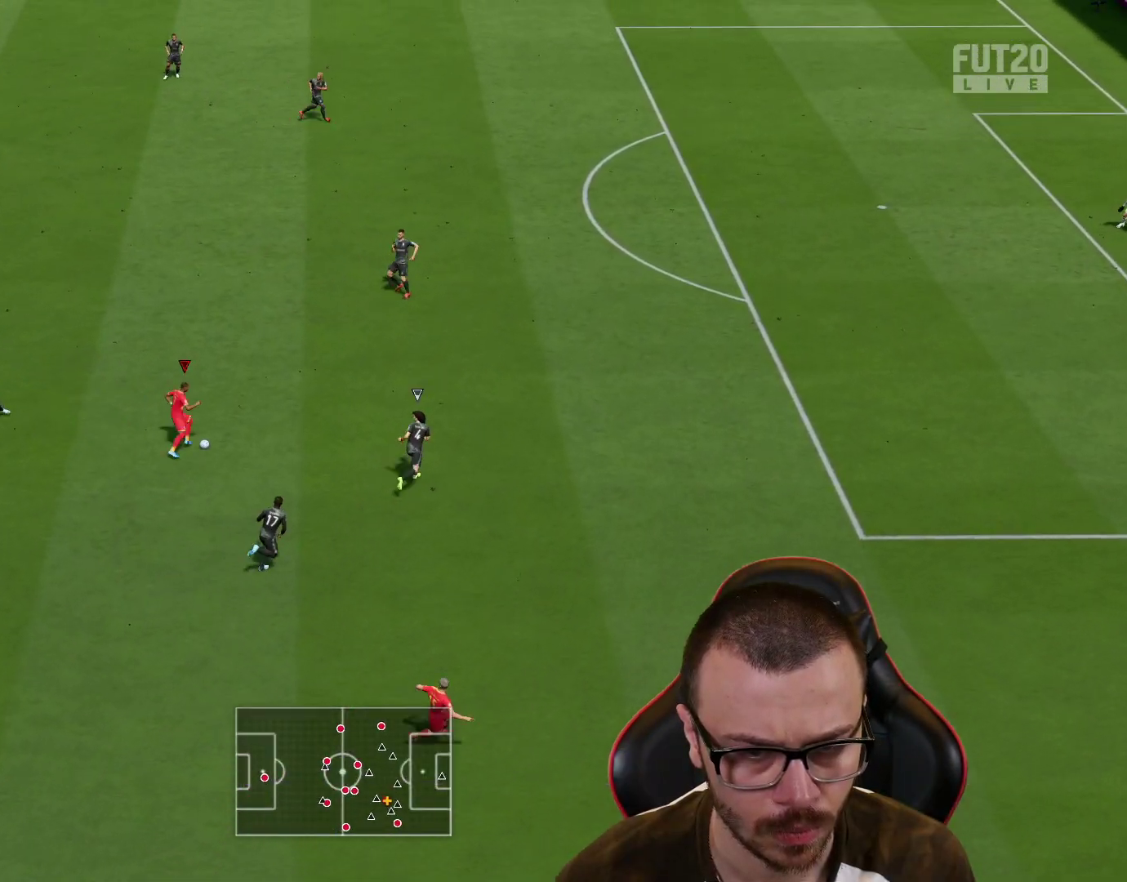
{"buttons": [], "left_stick": "up-left", "right_stick": "center", "events": [[351, "CROSS", "down"], [351, "left_stick", "up-left"], [417, "CROSS", "up"]]}
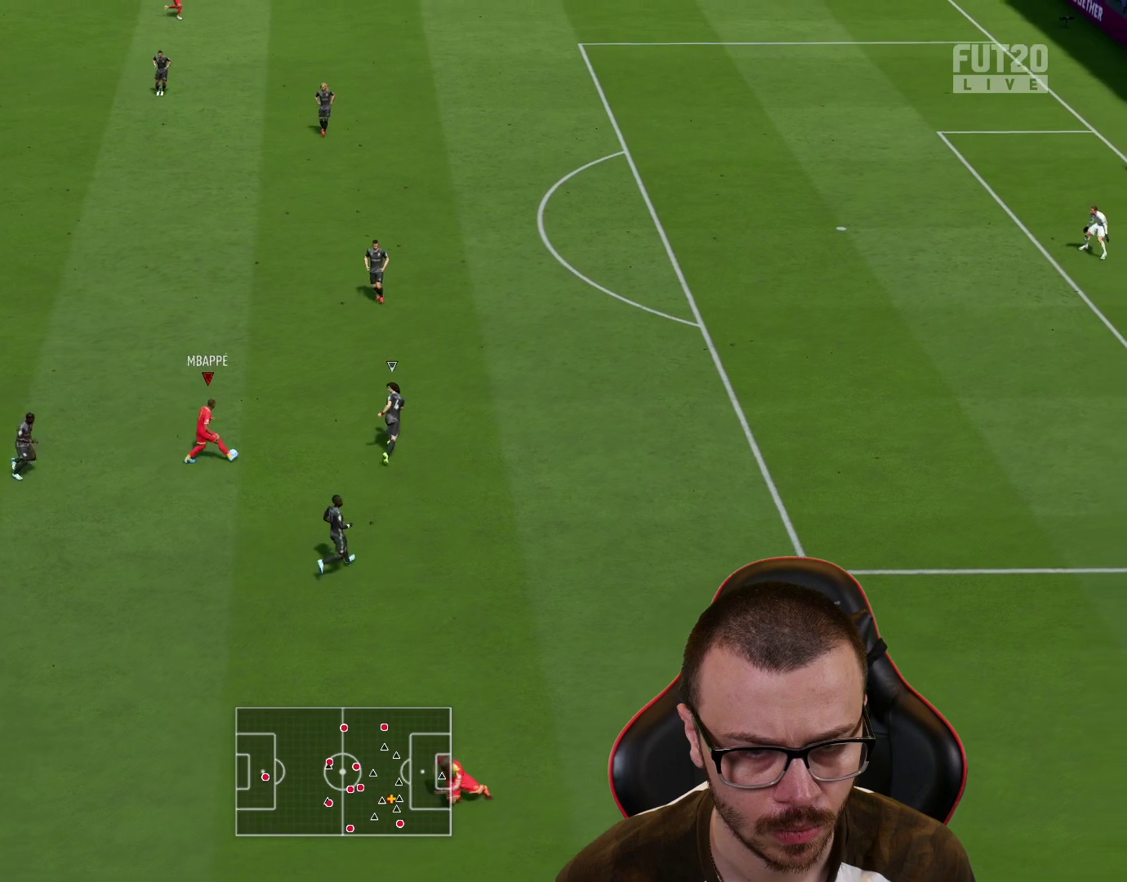
{"buttons": ["R2"], "left_stick": "right", "right_stick": "center", "events": [[100, "R2", "down"], [167, "left_stick", "center"], [300, "left_stick", "right"]]}
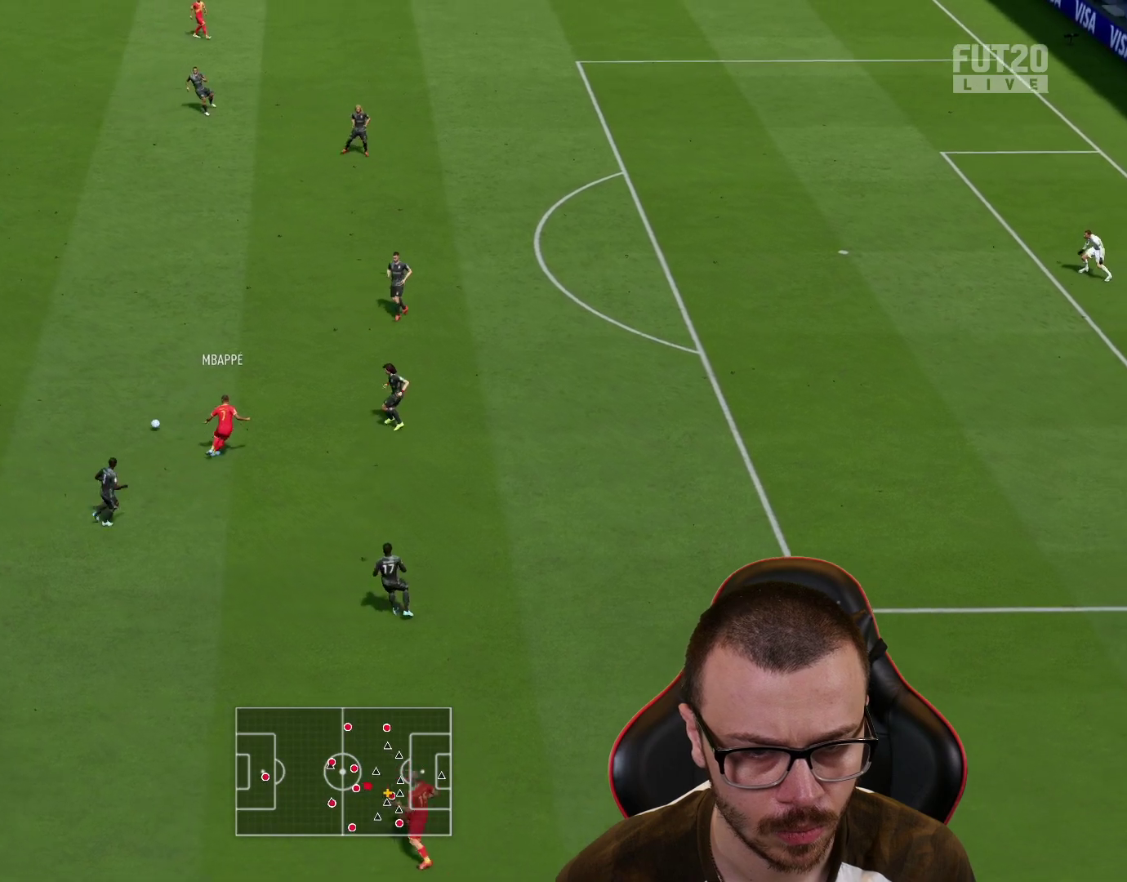
{"buttons": ["R2"], "left_stick": "right", "right_stick": "center", "events": []}
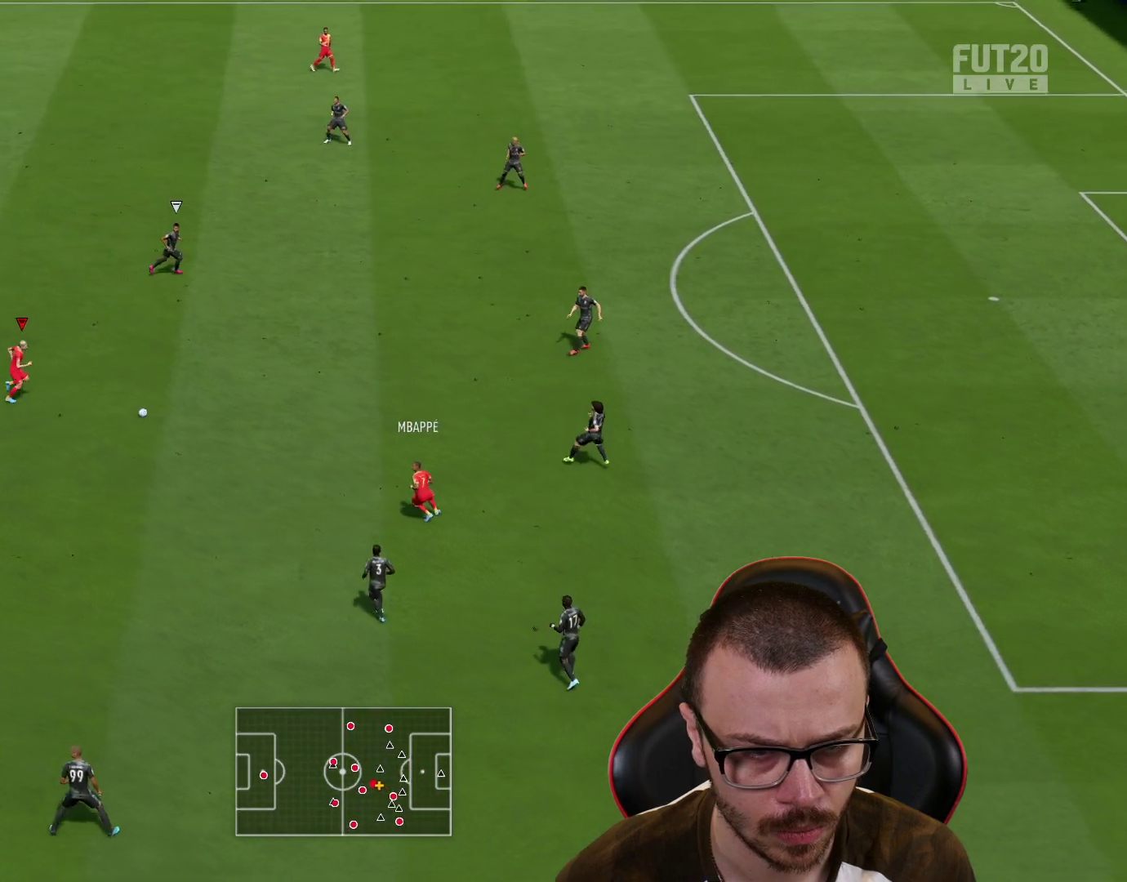
{"buttons": ["R2"], "left_stick": "right", "right_stick": "center", "events": []}
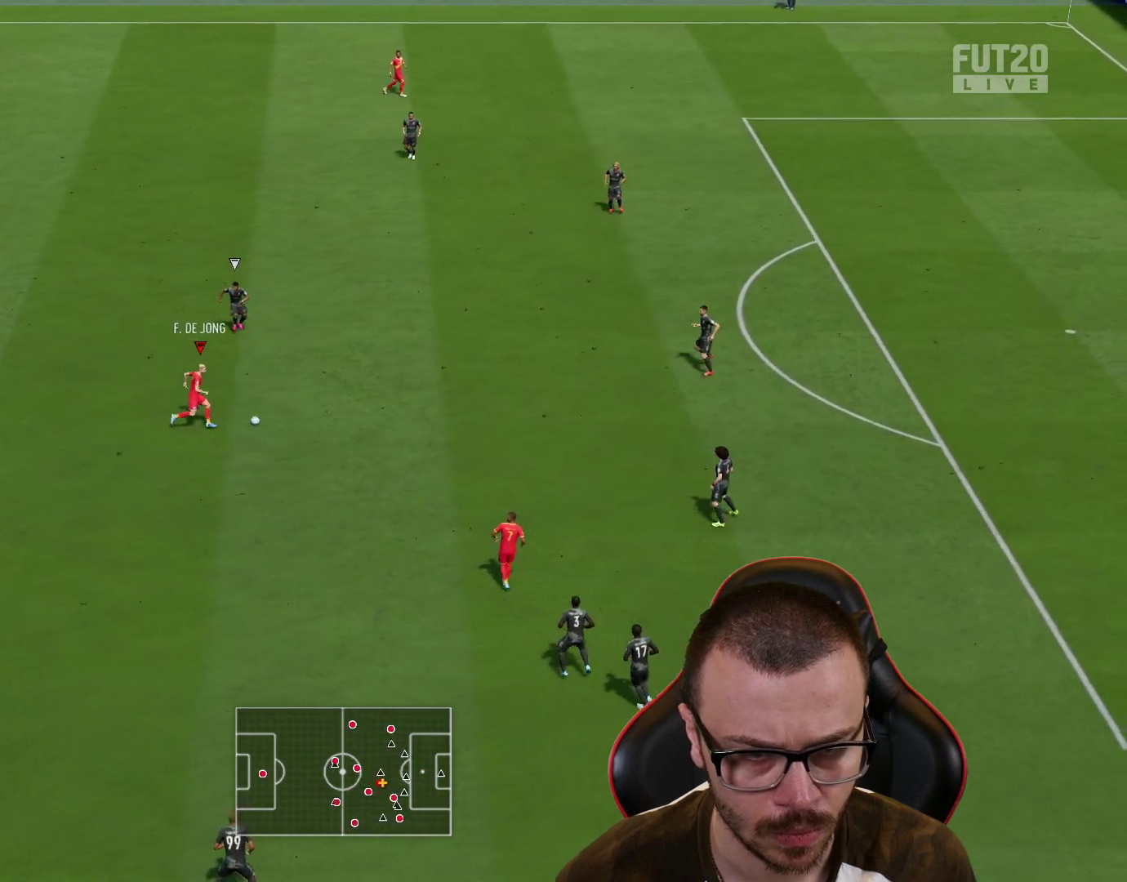
{"buttons": ["R2"], "left_stick": "up-right", "right_stick": "center", "events": [[284, "left_stick", "up-right"]]}
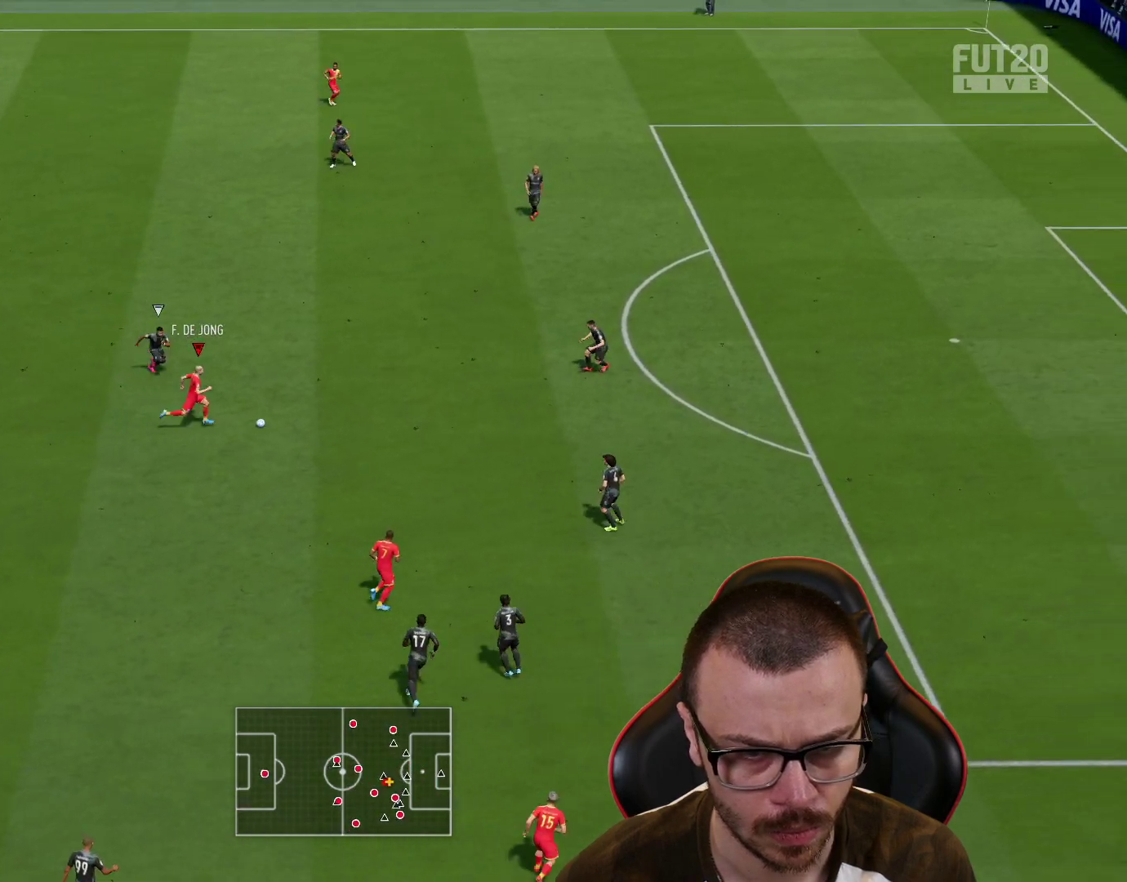
{"buttons": ["R2"], "left_stick": "up-right", "right_stick": "center", "events": []}
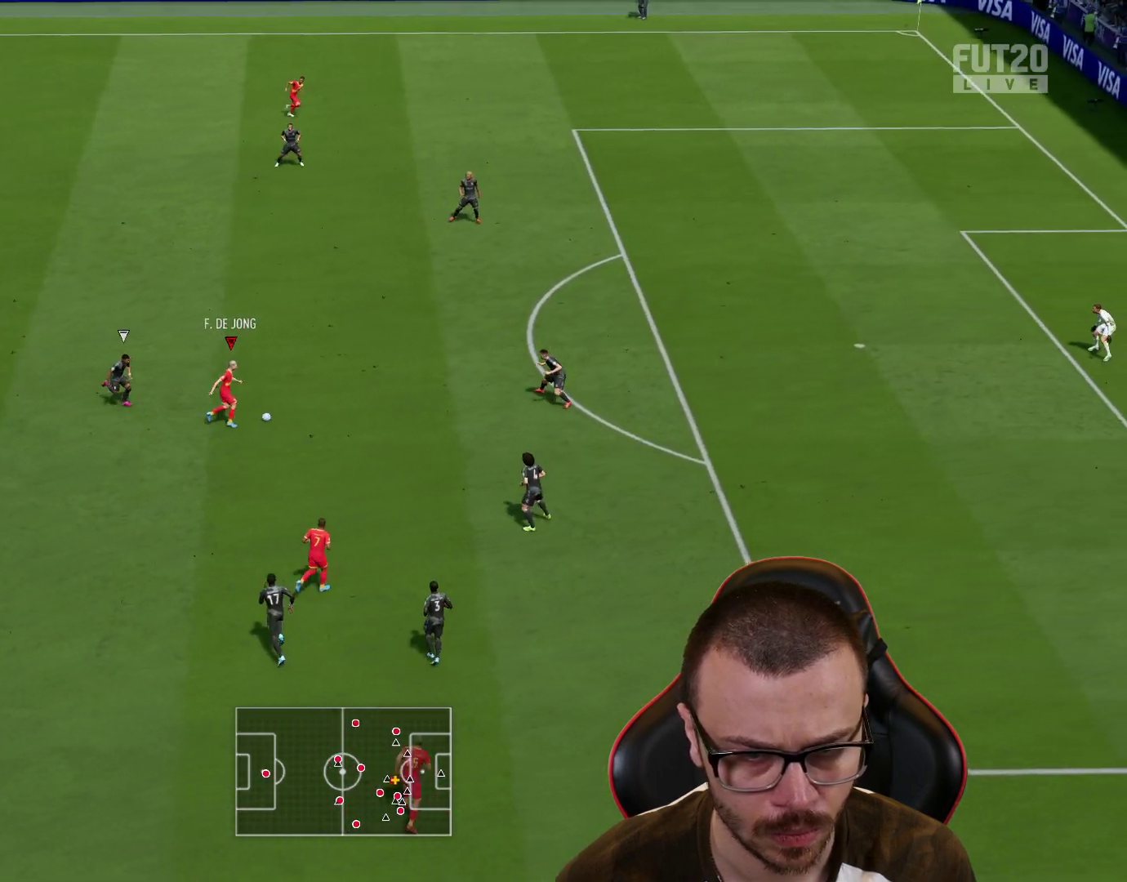
{"buttons": ["R2"], "left_stick": "up-right", "right_stick": "center", "events": []}
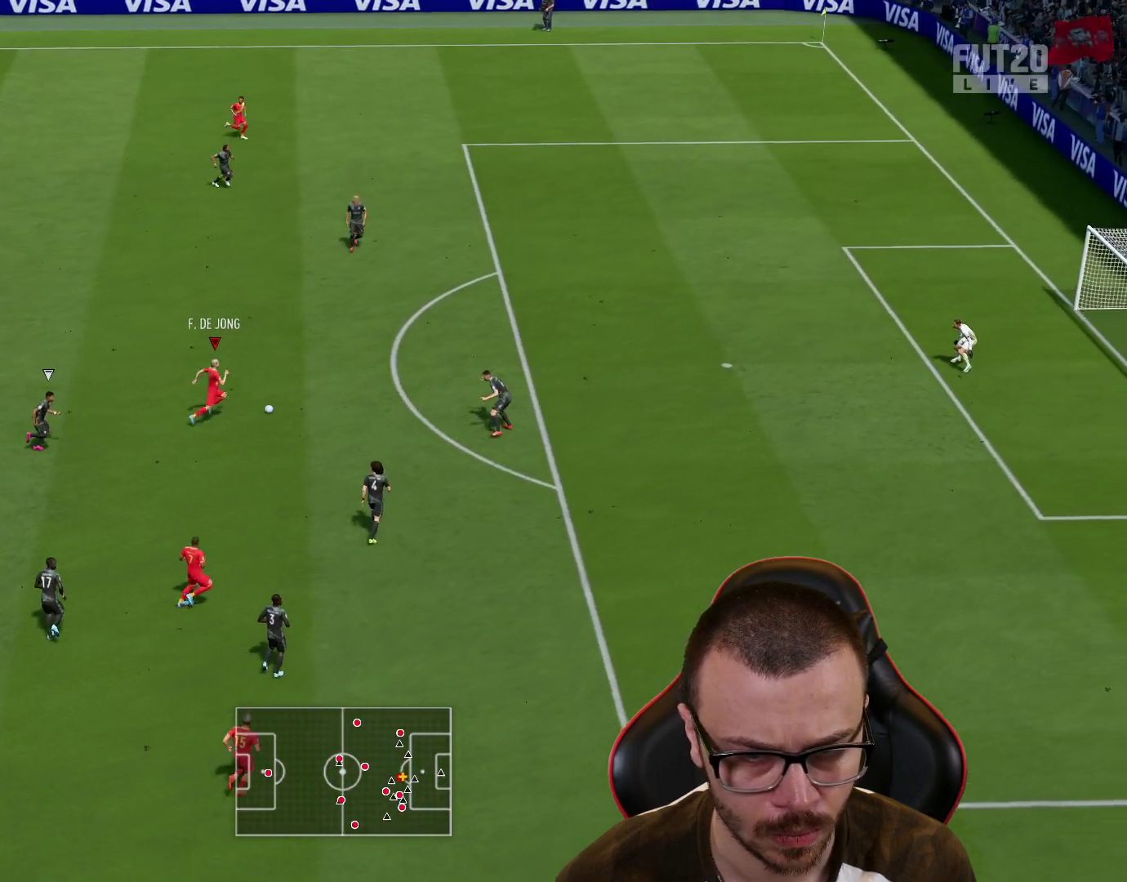
{"buttons": ["R2", "L3"], "left_stick": "up-right", "right_stick": "center", "events": [[66, "L3", "down"]]}
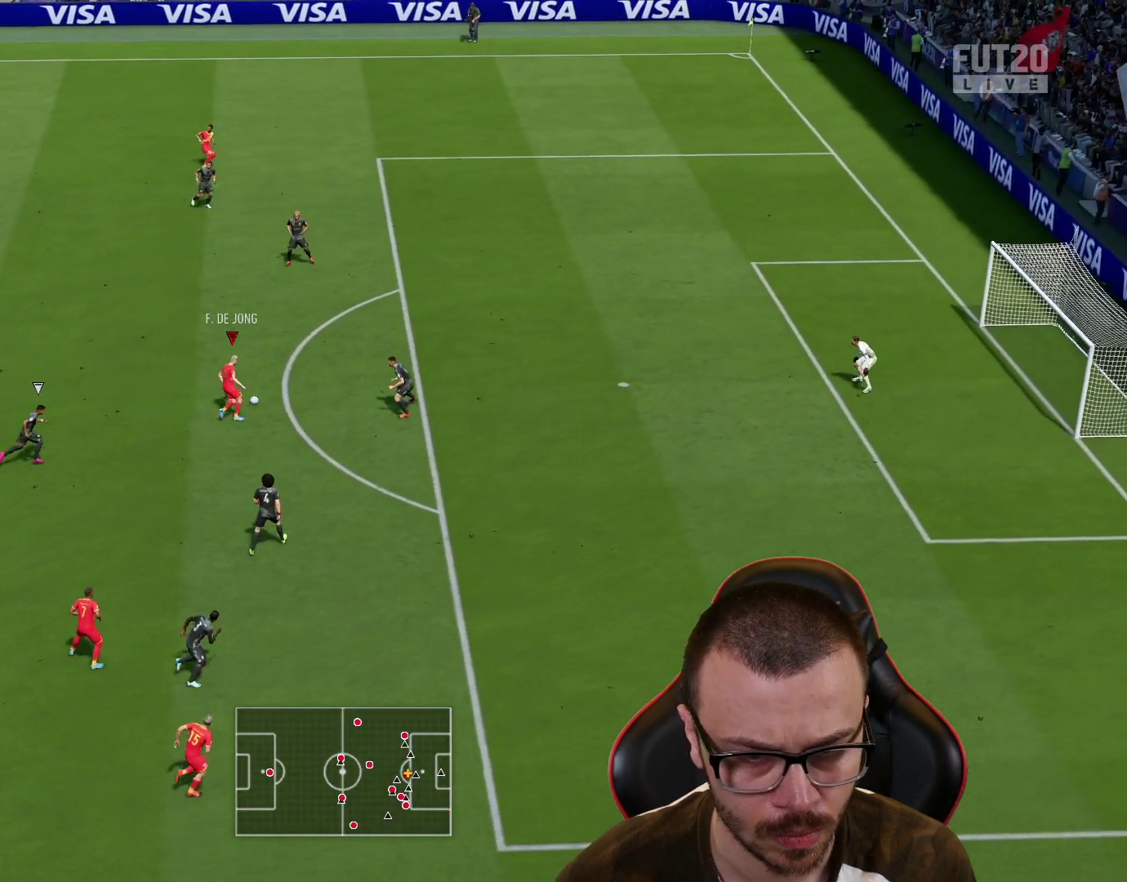
{"buttons": ["R2"], "left_stick": "up-right", "right_stick": "center", "events": [[451, "L3", "up"]]}
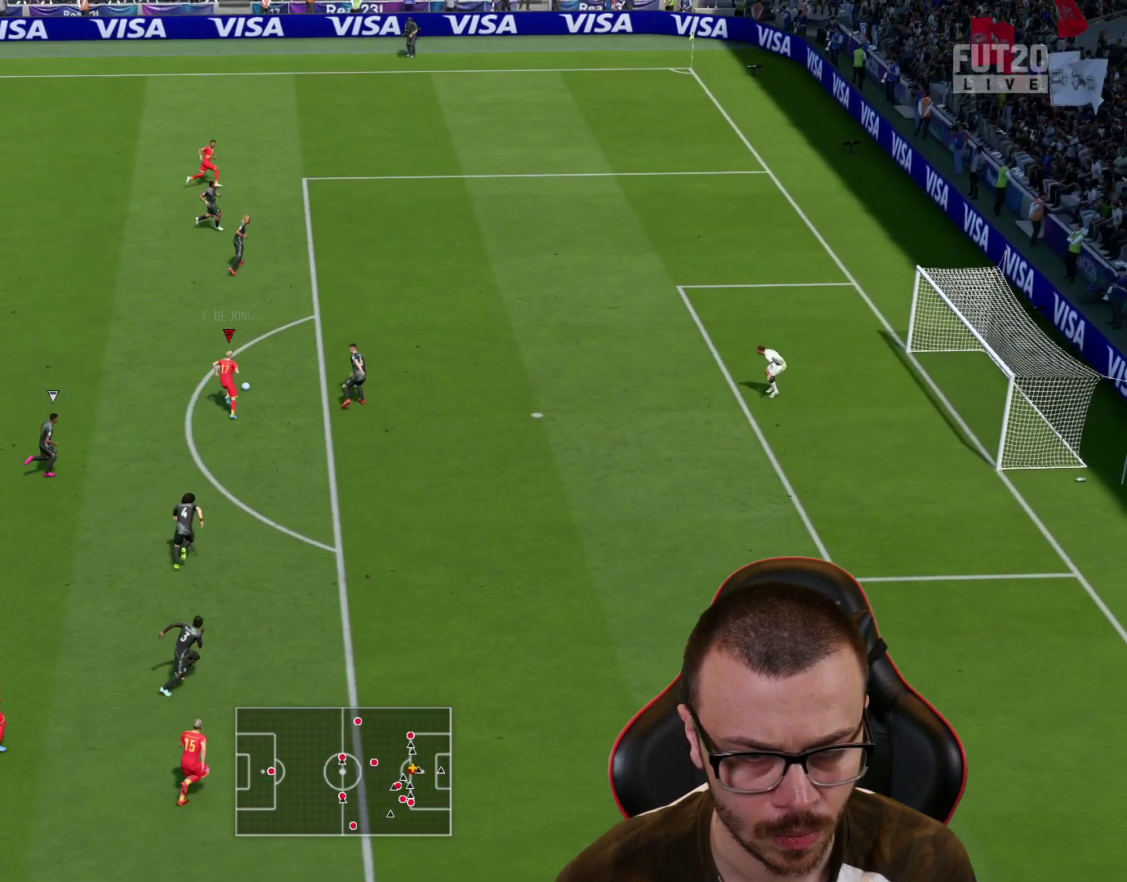
{"buttons": ["R2"], "left_stick": "up-right", "right_stick": "center", "events": []}
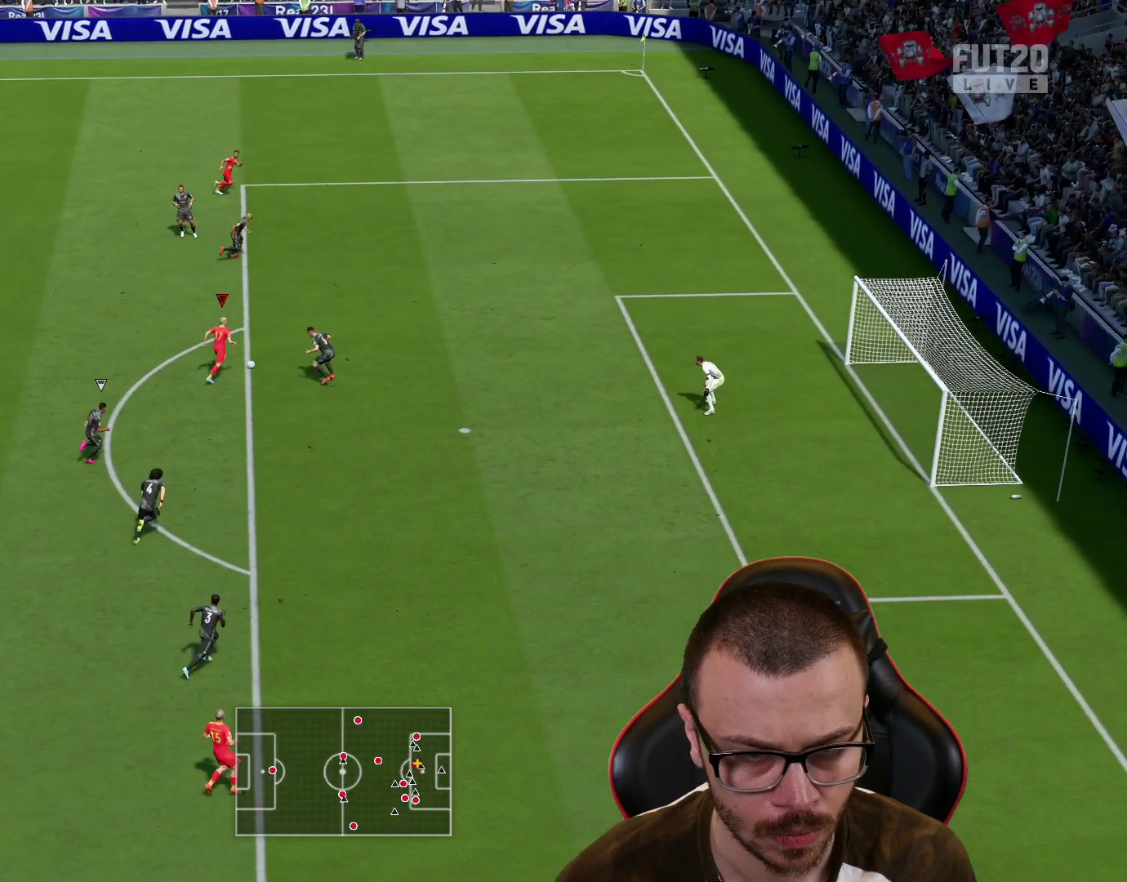
{"buttons": [], "left_stick": "center", "right_stick": "center", "events": [[50, "R2", "up"], [117, "right_stick", "down"], [167, "left_stick", "center"], [184, "right_stick", "center"], [267, "right_stick", "down"], [367, "right_stick", "center"]]}
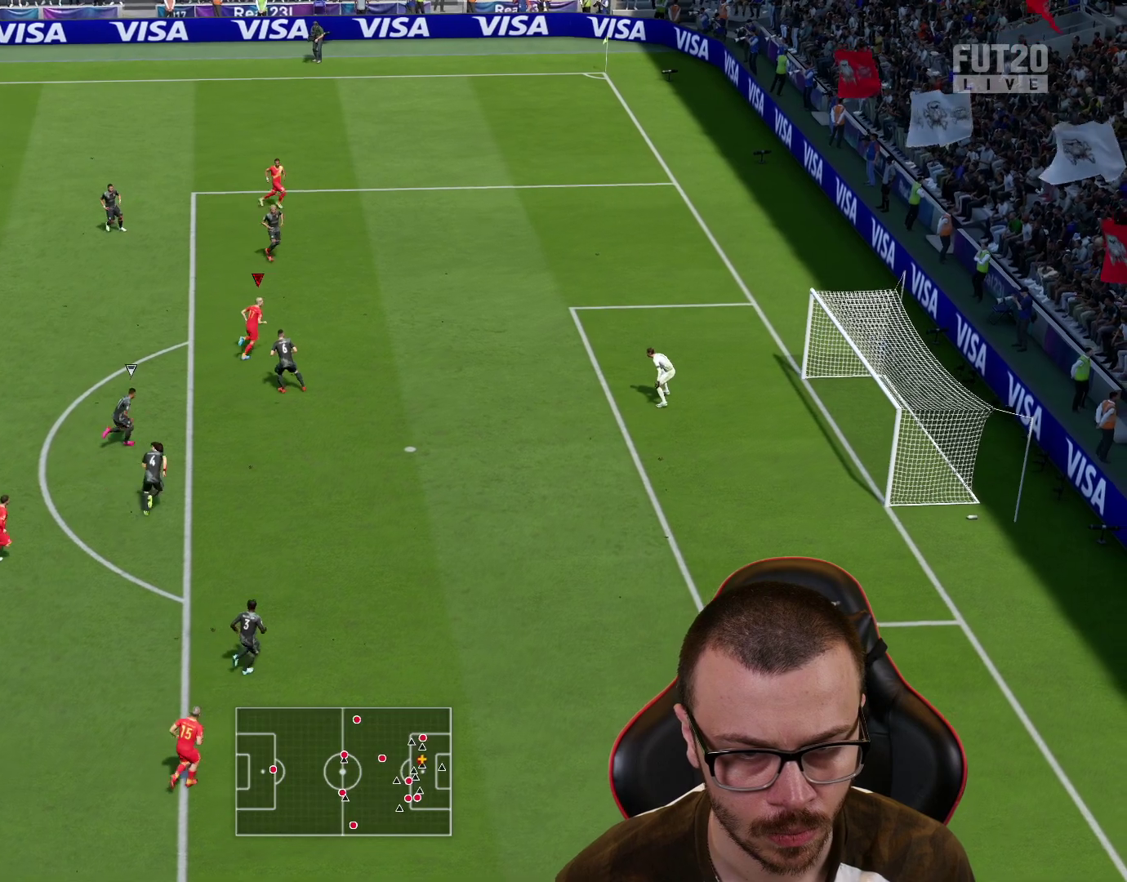
{"buttons": ["CIRCLE"], "left_stick": "right", "right_stick": "center", "events": [[450, "left_stick", "right"], [484, "CIRCLE", "down"]]}
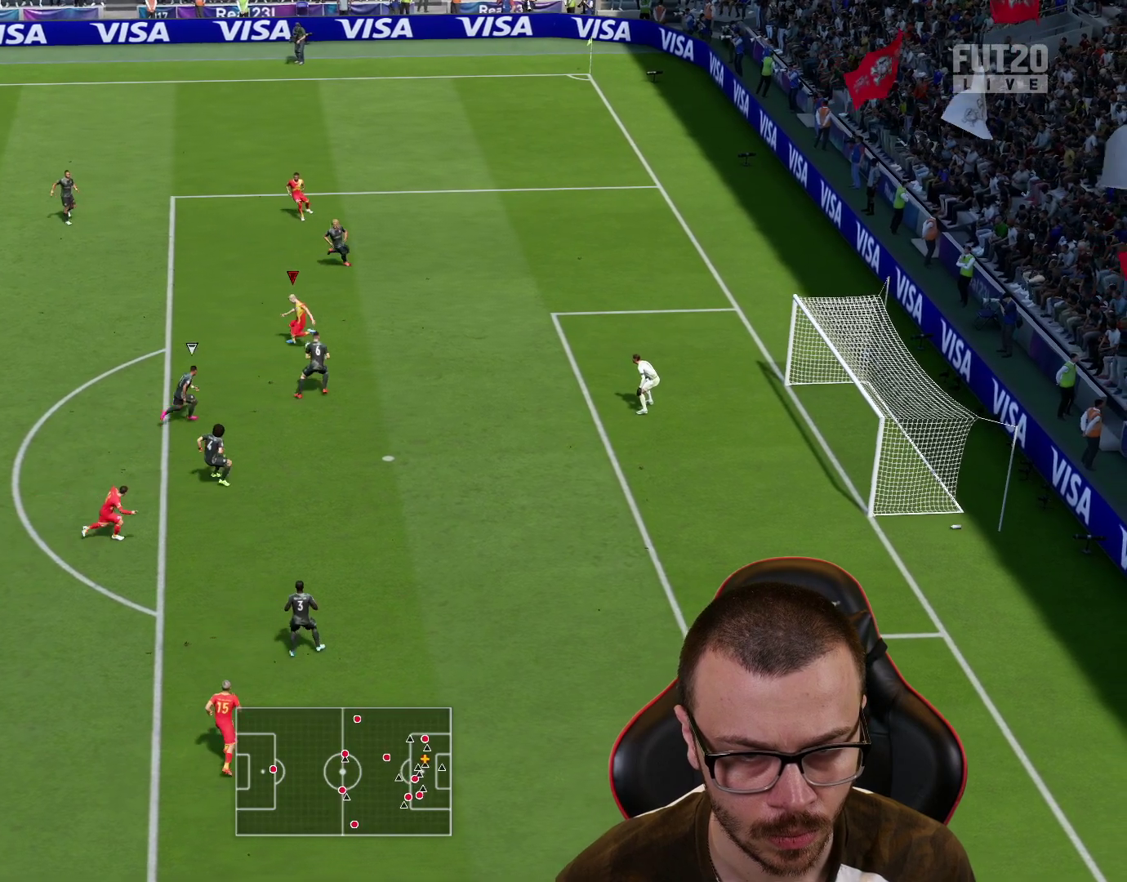
{"buttons": ["L3"], "left_stick": "right", "right_stick": "center", "events": [[67, "L3", "down"], [184, "CIRCLE", "up"]]}
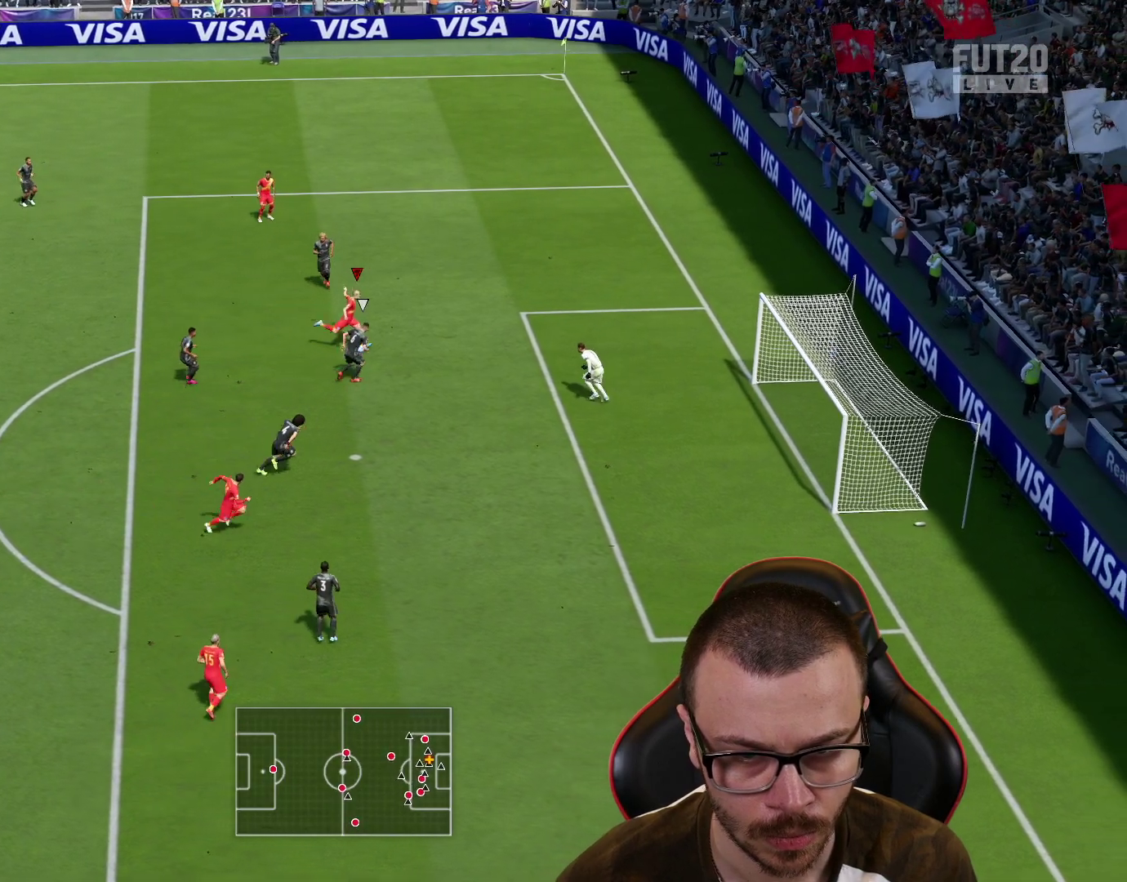
{"buttons": ["L3"], "left_stick": "right", "right_stick": "center", "events": []}
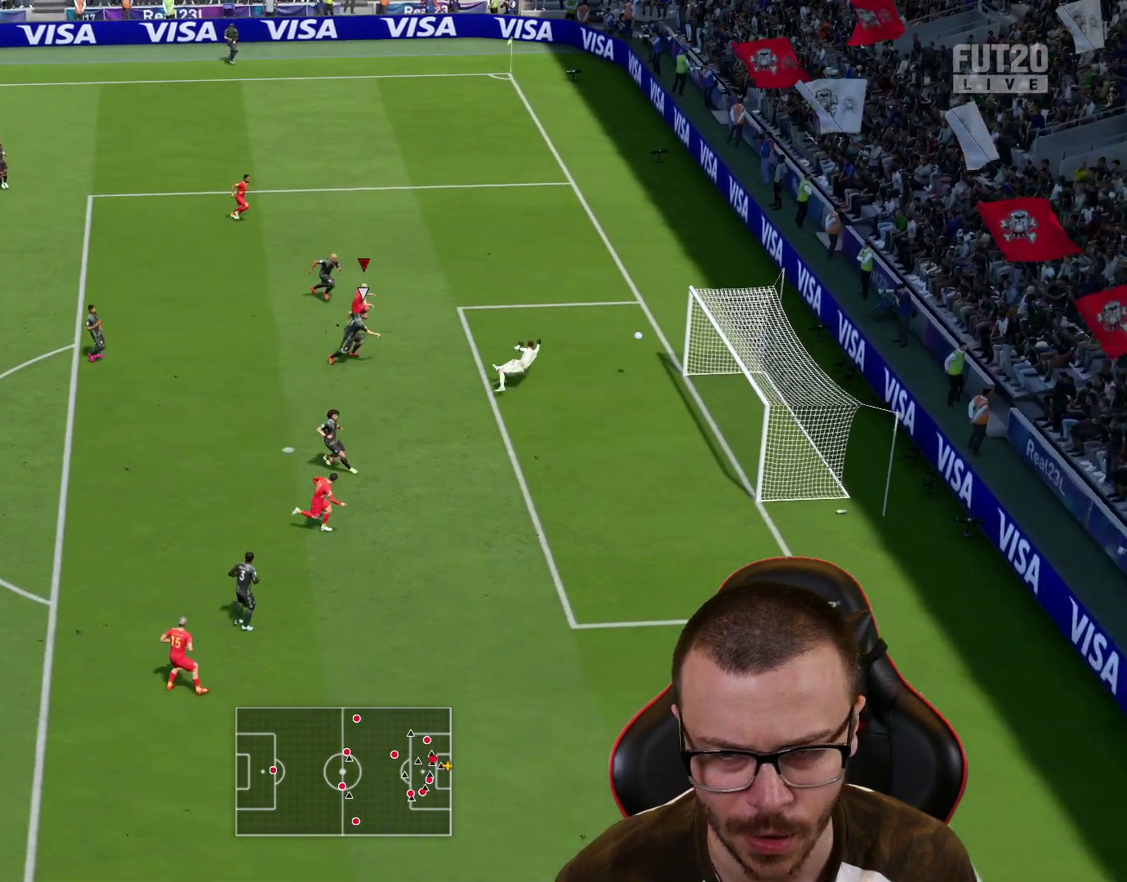
{"buttons": ["L1", "R2"], "left_stick": "up-right", "right_stick": "center", "events": [[167, "L3", "up"], [184, "left_stick", "up-right"], [384, "R2", "down"], [417, "L1", "down"], [434, "CROSS", "down"], [501, "CROSS", "up"]]}
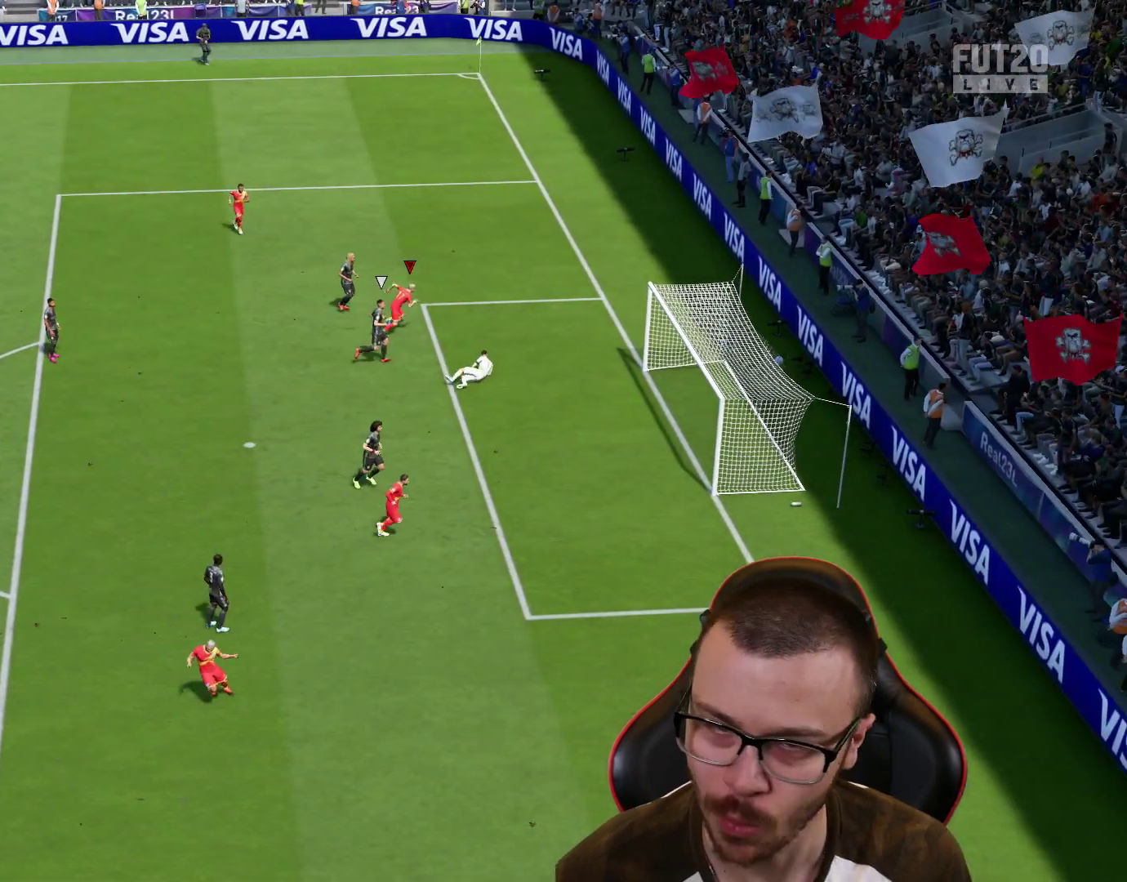
{"buttons": ["L1", "R2"], "left_stick": "up-right", "right_stick": "center", "events": [[16, "L1", "up"], [100, "CROSS", "down"], [100, "L1", "down"], [150, "CROSS", "up"], [200, "L1", "up"], [267, "CROSS", "down"], [283, "L1", "down"], [300, "CROSS", "up"], [383, "L1", "up"], [417, "CROSS", "down"], [467, "CROSS", "up"], [467, "L1", "down"]]}
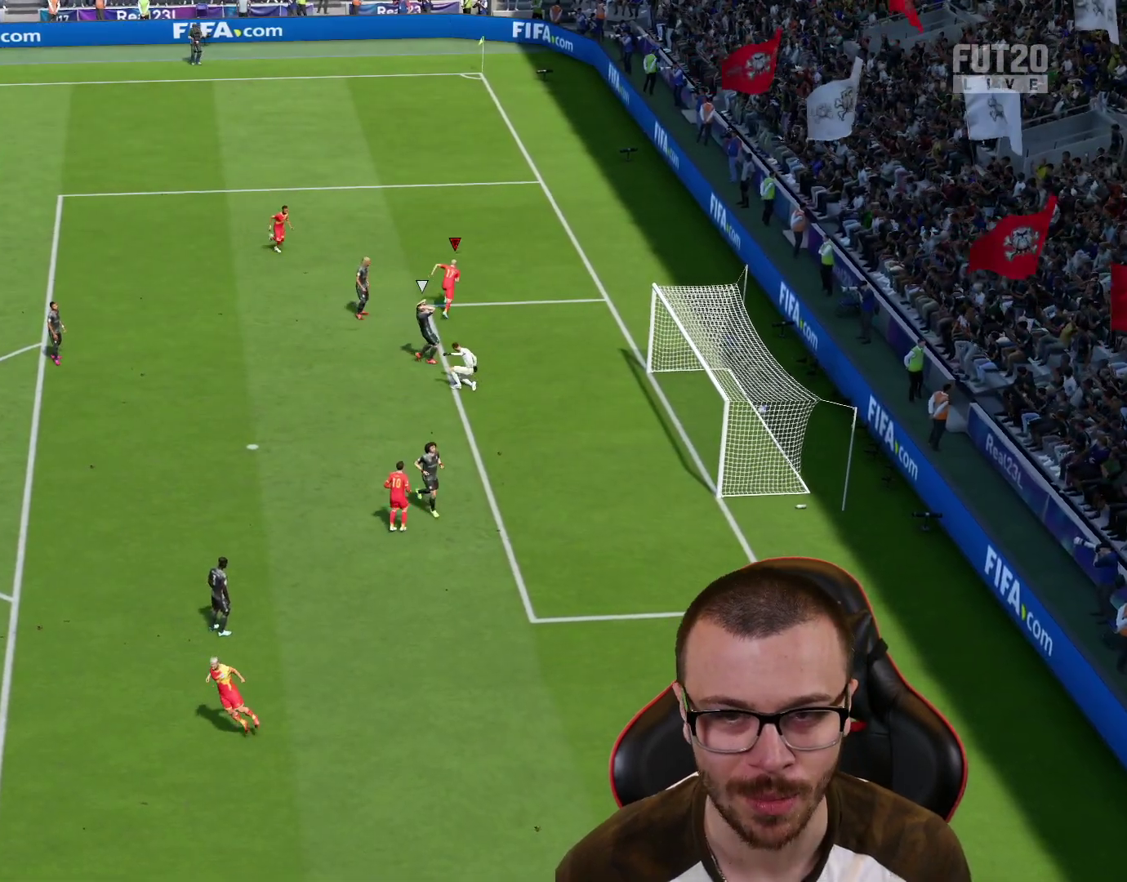
{"buttons": [], "left_stick": "center", "right_stick": "center", "events": [[67, "CROSS", "down"], [67, "L1", "up"], [117, "CROSS", "up"], [150, "L1", "down"], [200, "CROSS", "down"], [234, "L1", "up"], [284, "CROSS", "up"], [367, "R2", "up"], [451, "left_stick", "center"]]}